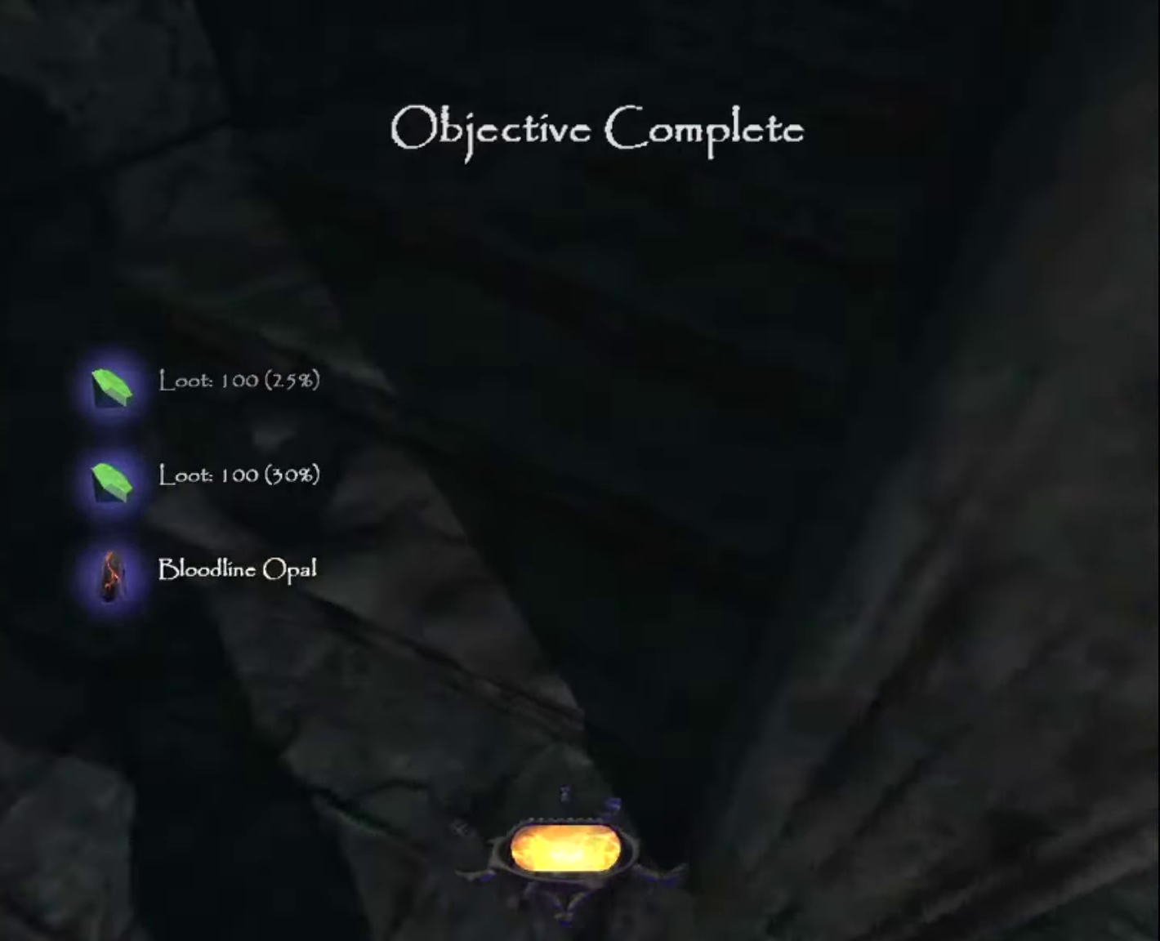
Gameplay with keyboard and mouse; each line is a JSON object with the keys and mouse buttons held at the frame after it. "events" lists presses ("down") and releases ("up") of "1", "2", "3", "4", "5", "a", "alt", "c", "ctrl", "d", "e", "escape", "f", "f5", "f6", "f9", "q", "r", "s", "shift", "space", "tab", "v", "w", "x", "z", "mouse_left" and "mouse_right" between this image and that frame as [ms after this image, input, new state], when the widget could be followed in between. "mouse_left", "mouse_right" = the "left", "right" buttons of the "mouse" list. No other keys are recorded. "mouse_move" is the direction in which the mouse moves at that frame (one of eight, or "still"), when it could be read.
{"keys": ["z"], "mouse": [], "mouse_move": "still", "events": [[83, "space", "down"], [267, "space", "up"]]}
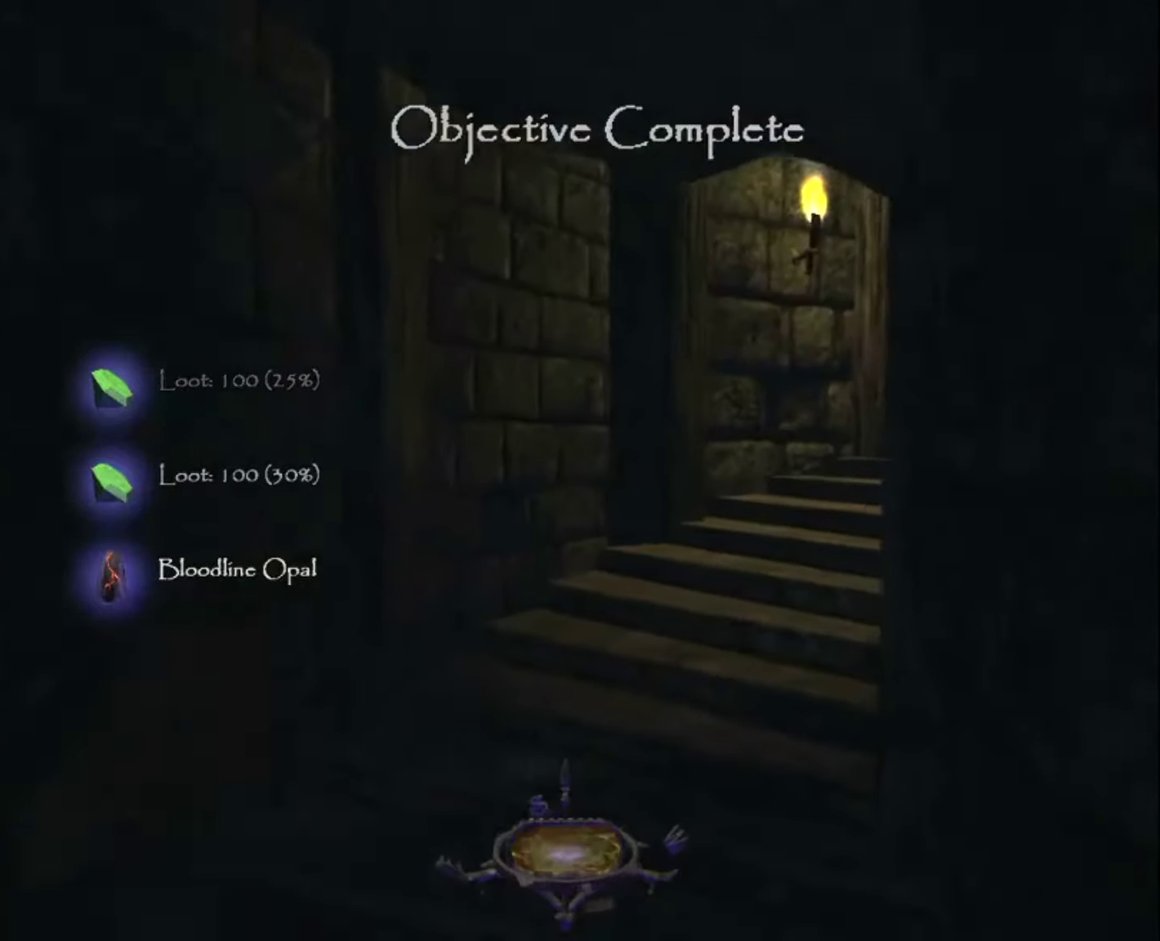
{"keys": ["space", "z"], "mouse": [], "mouse_move": "still", "events": [[467, "space", "down"]]}
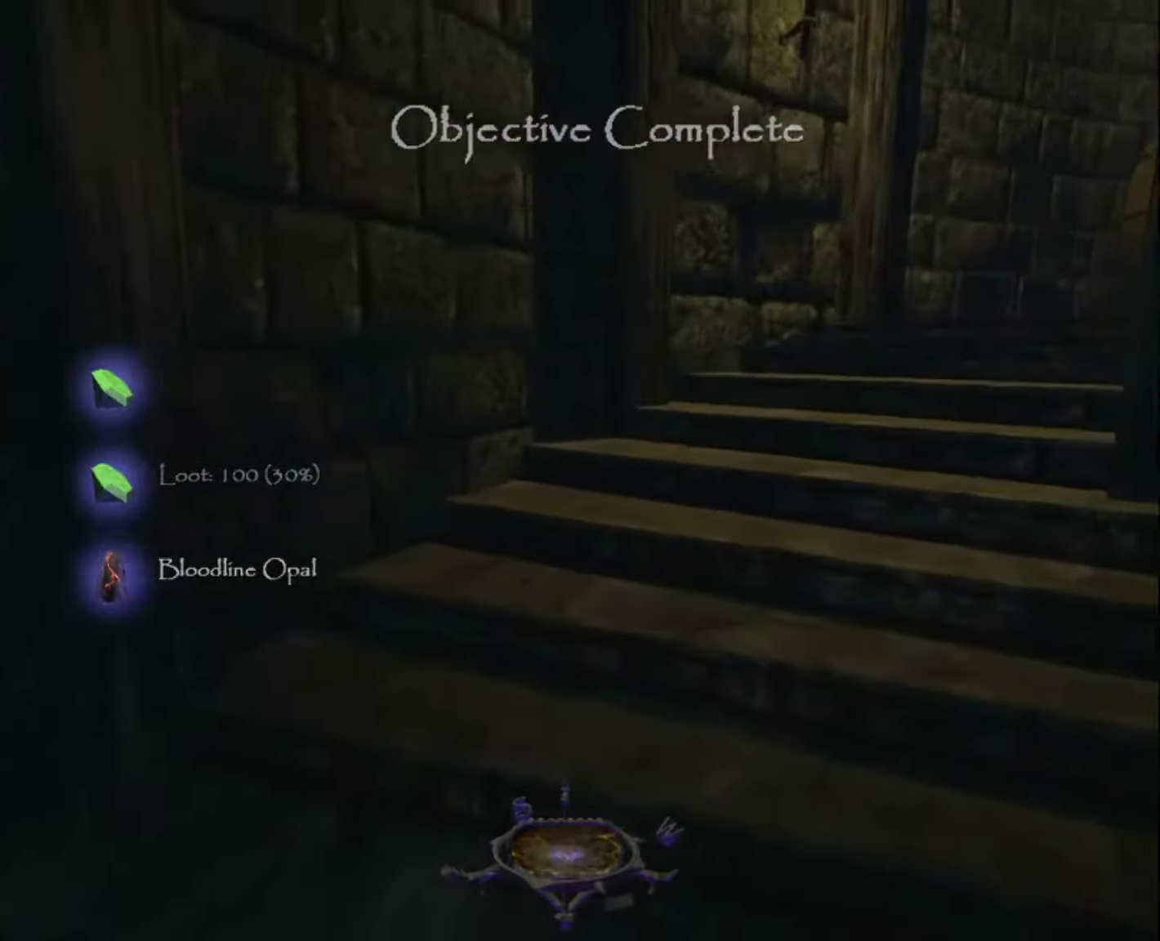
{"keys": ["z"], "mouse": [], "mouse_move": "still", "events": [[100, "space", "up"]]}
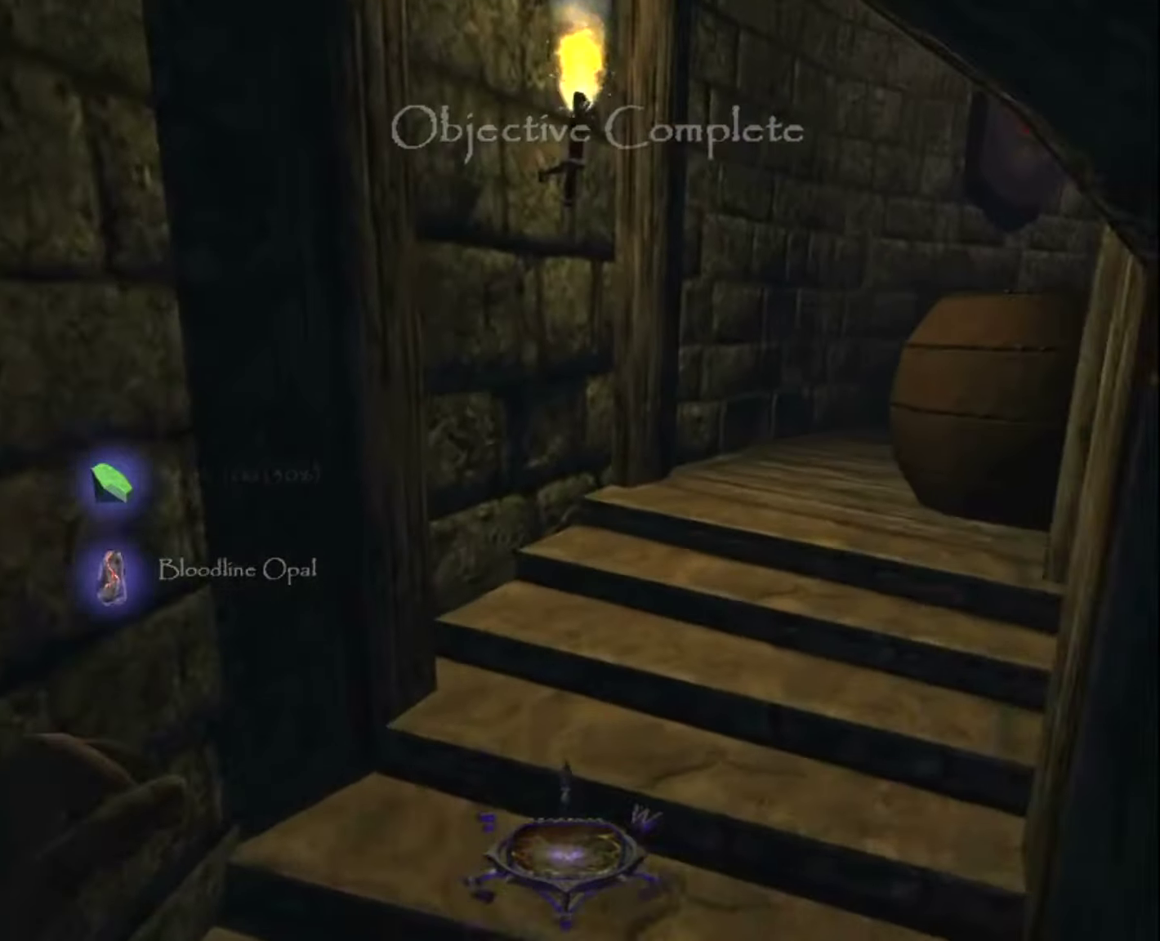
{"keys": ["z"], "mouse": [], "mouse_move": "still", "events": []}
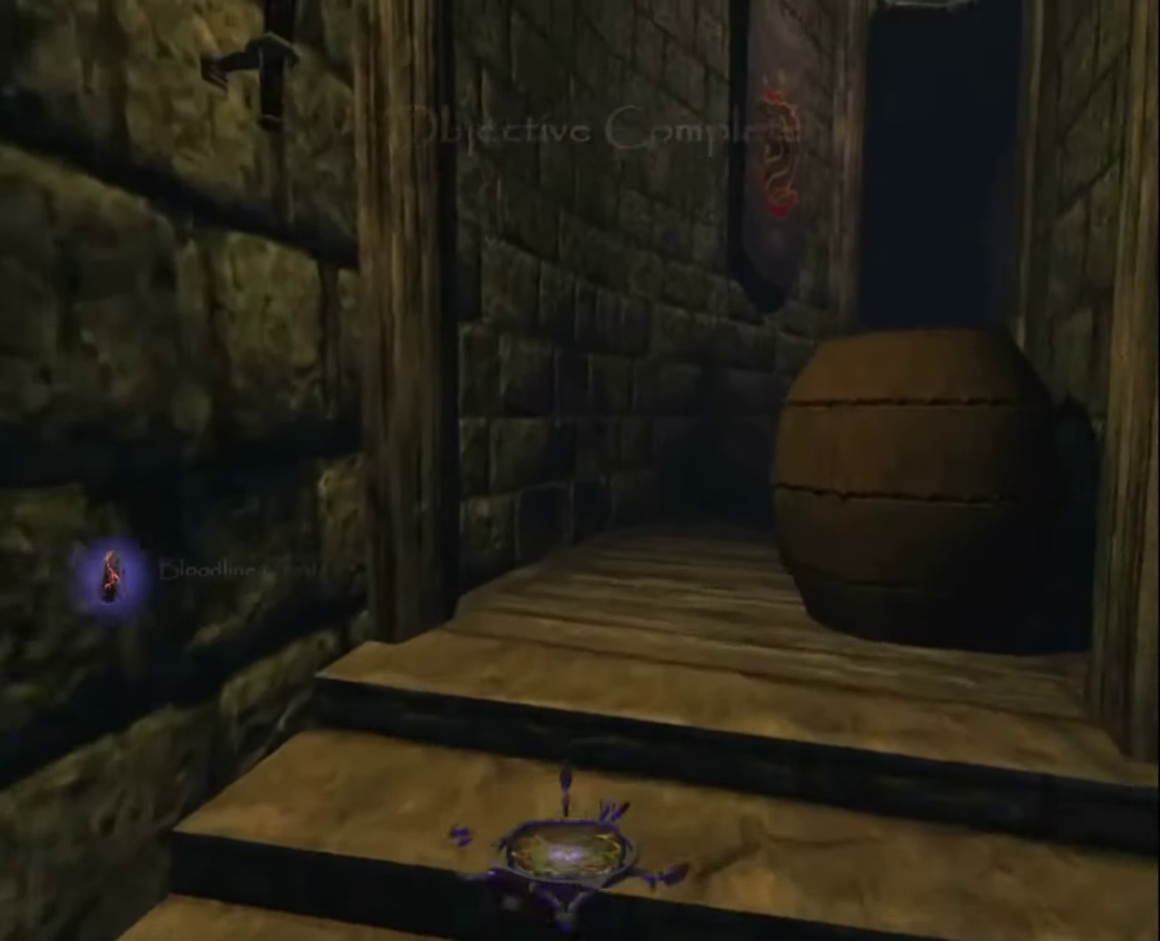
{"keys": ["z"], "mouse": [], "mouse_move": "still", "events": [[50, "space", "down"], [184, "space", "up"]]}
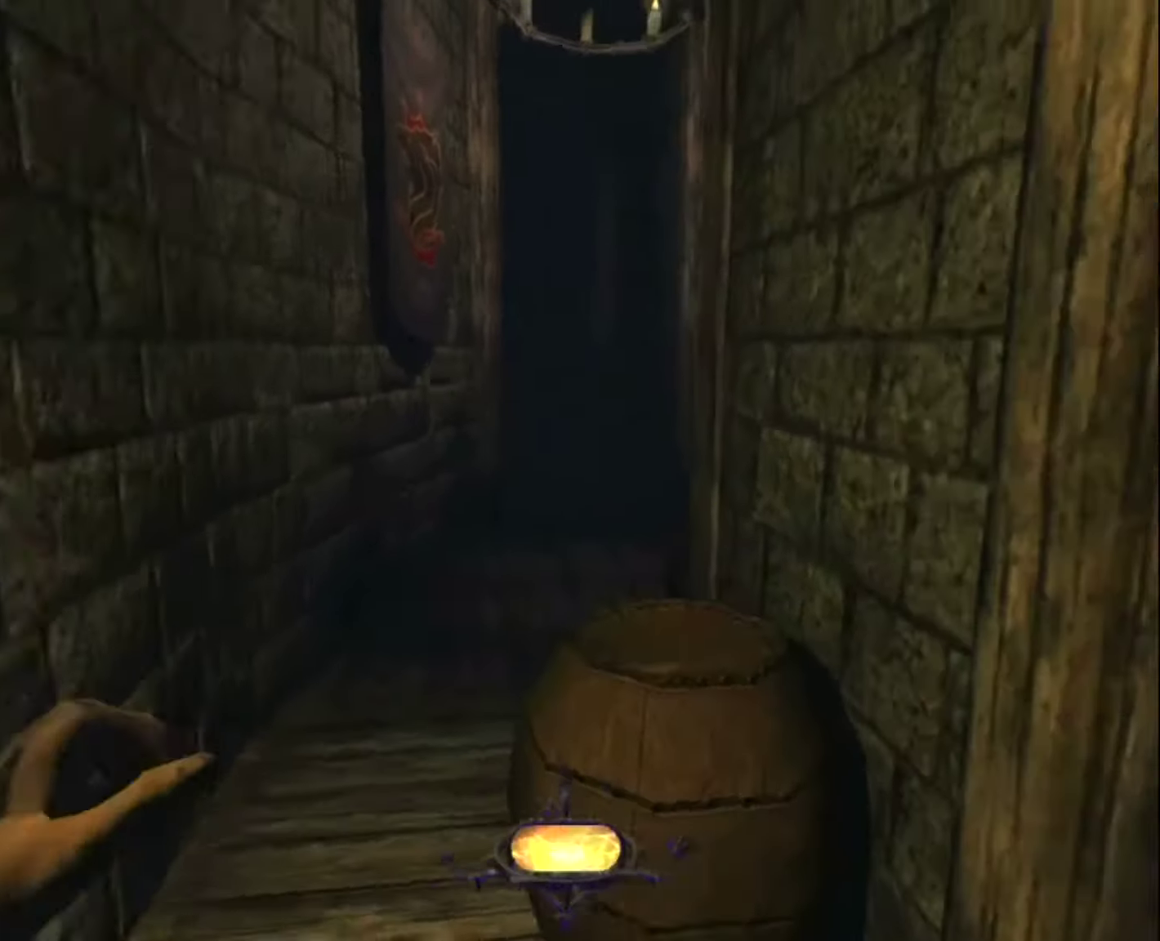
{"keys": ["q", "z"], "mouse": [], "mouse_move": "right", "events": [[17, "q", "down"]]}
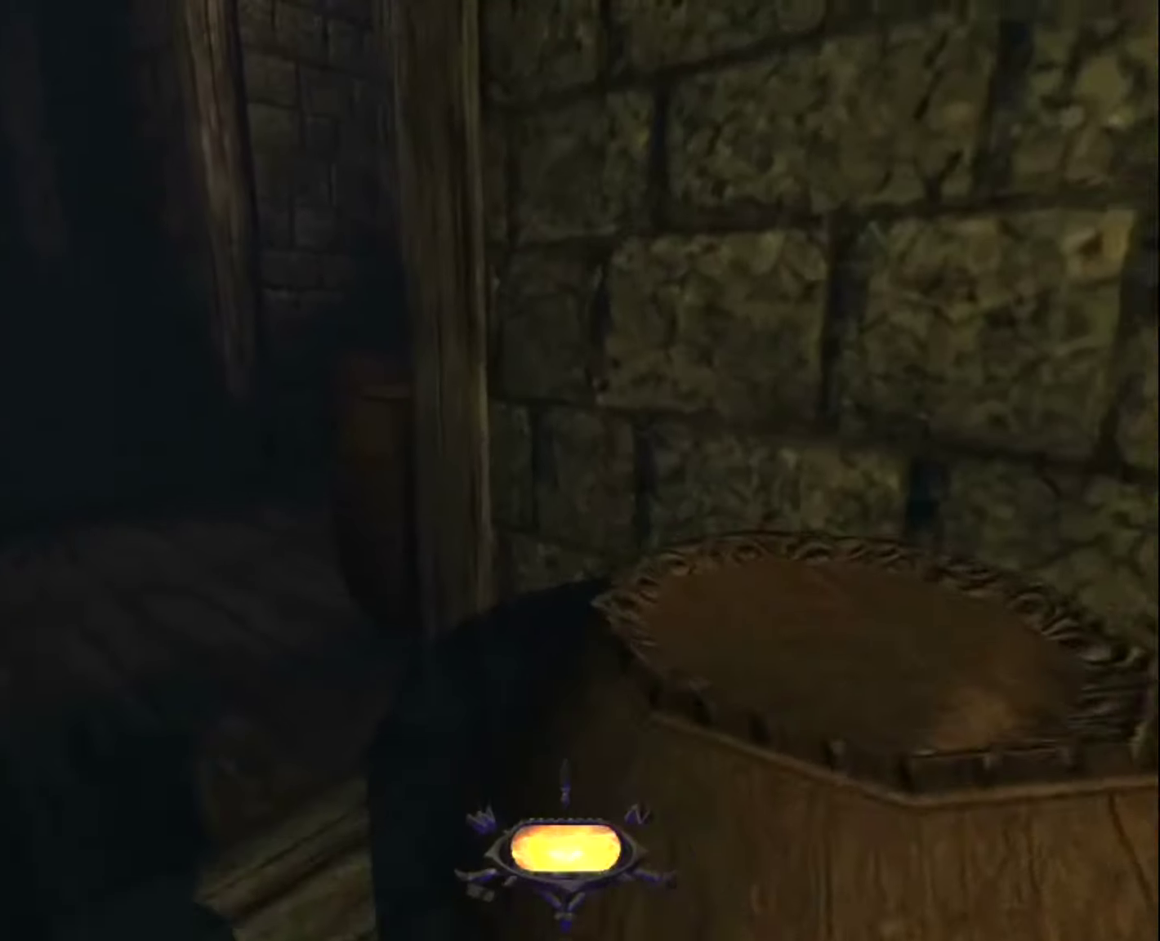
{"keys": ["q", "z"], "mouse": [], "mouse_move": "still", "events": []}
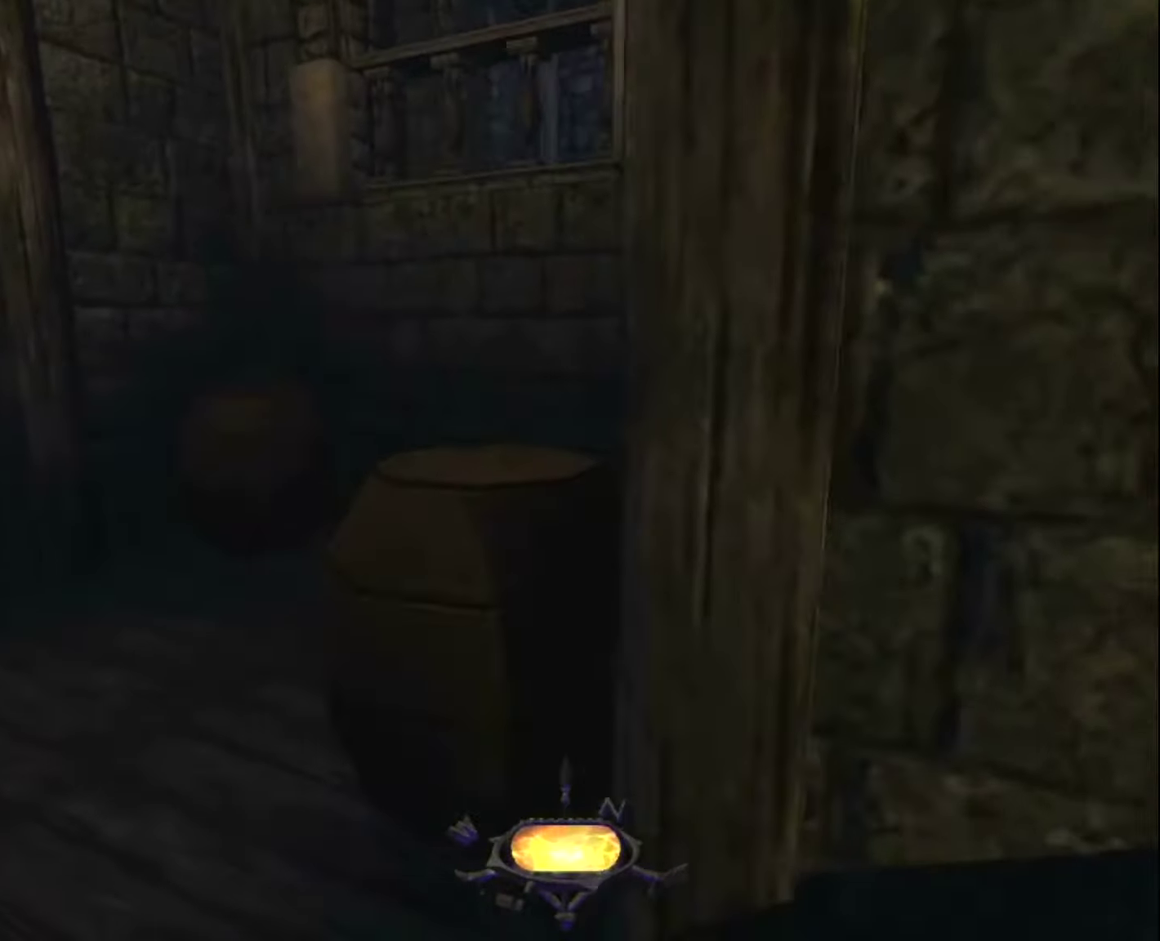
{"keys": ["q", "z"], "mouse": [], "mouse_move": "still", "events": []}
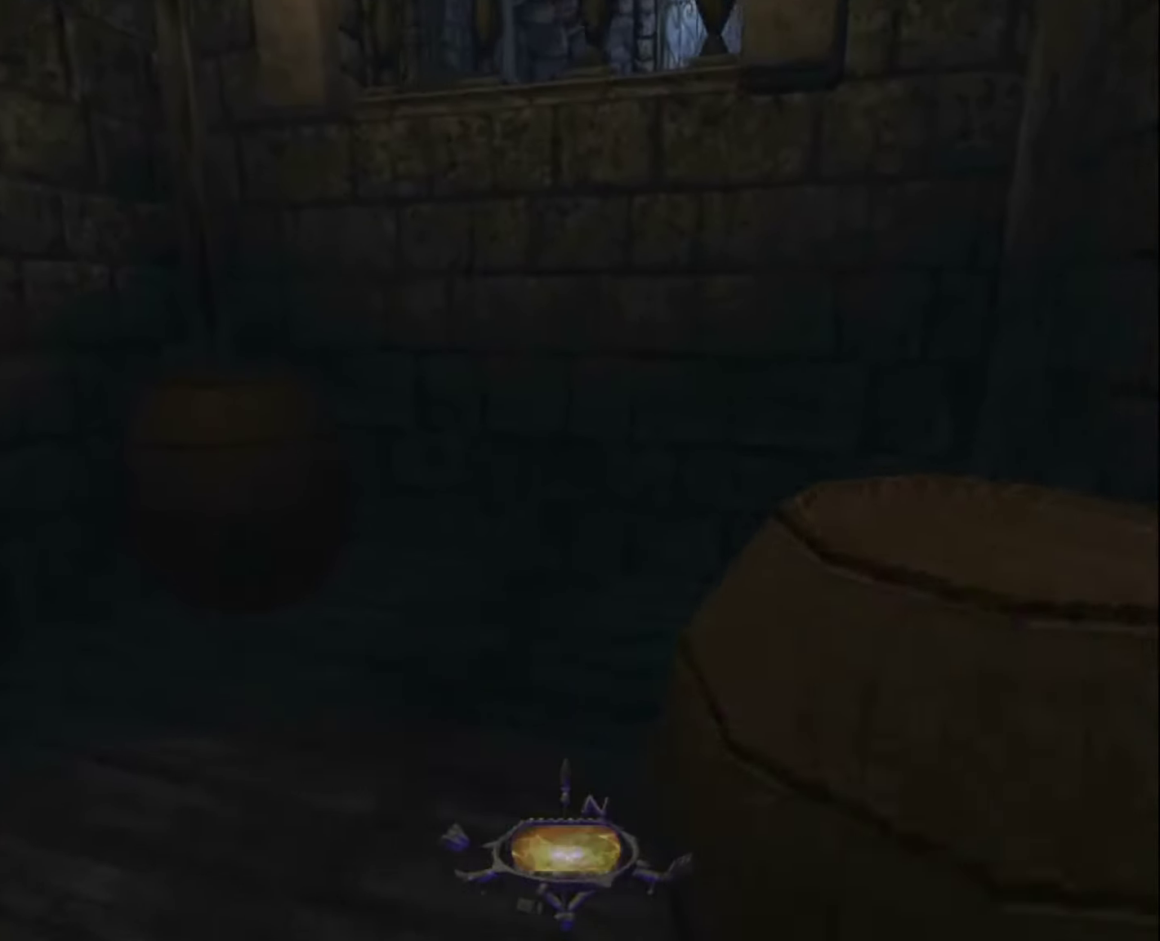
{"keys": ["q", "z"], "mouse": [], "mouse_move": "still", "events": []}
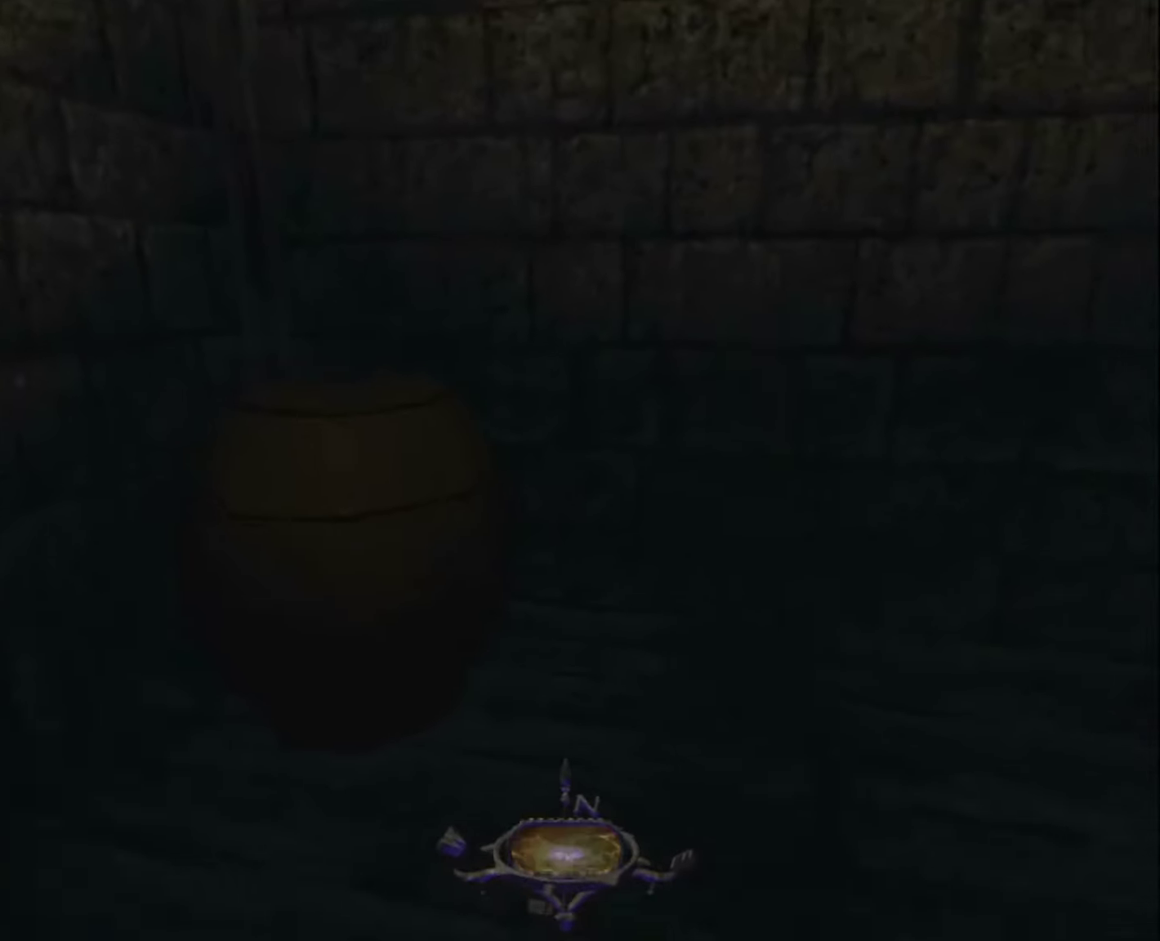
{"keys": ["z"], "mouse": [], "mouse_move": "still", "events": [[317, "q", "up"]]}
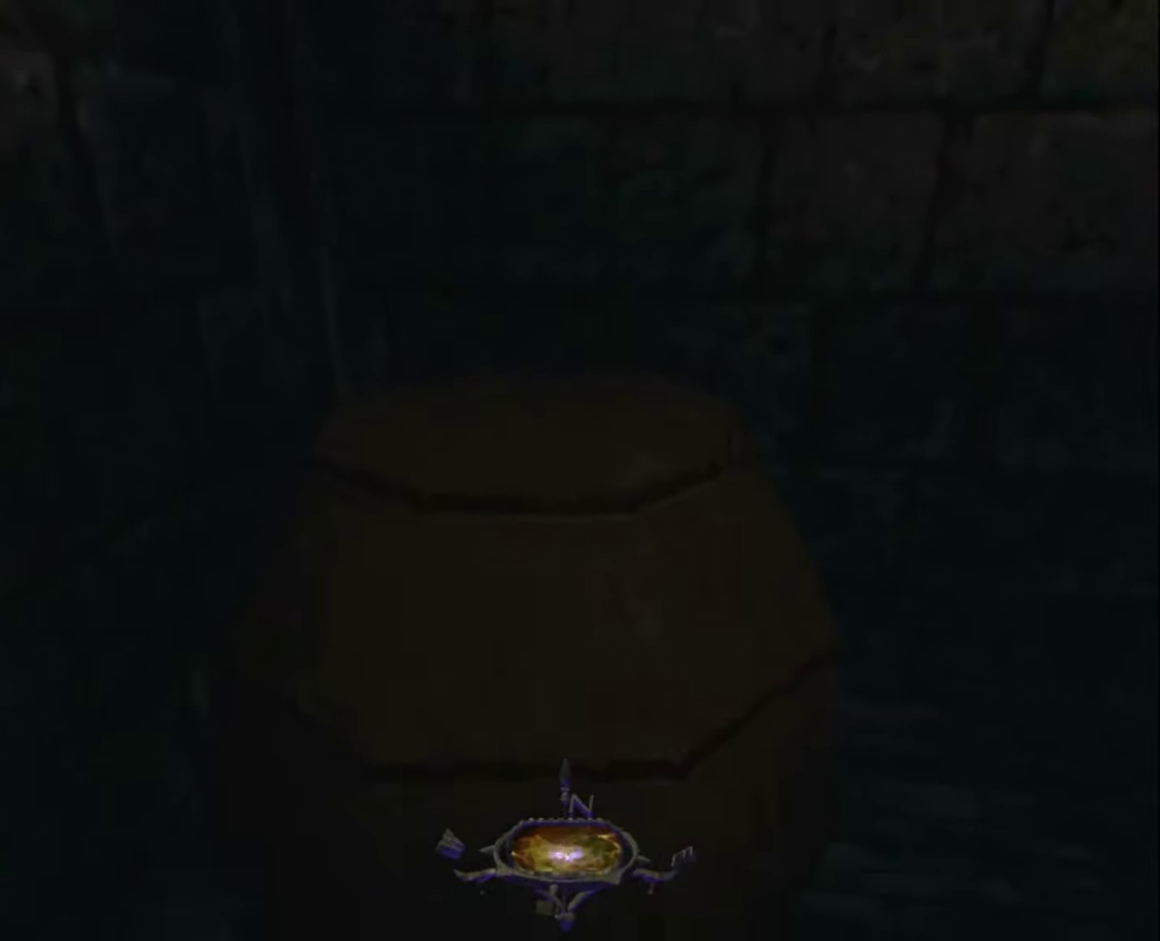
{"keys": ["space", "z"], "mouse": [], "mouse_move": "still", "events": [[134, "space", "down"]]}
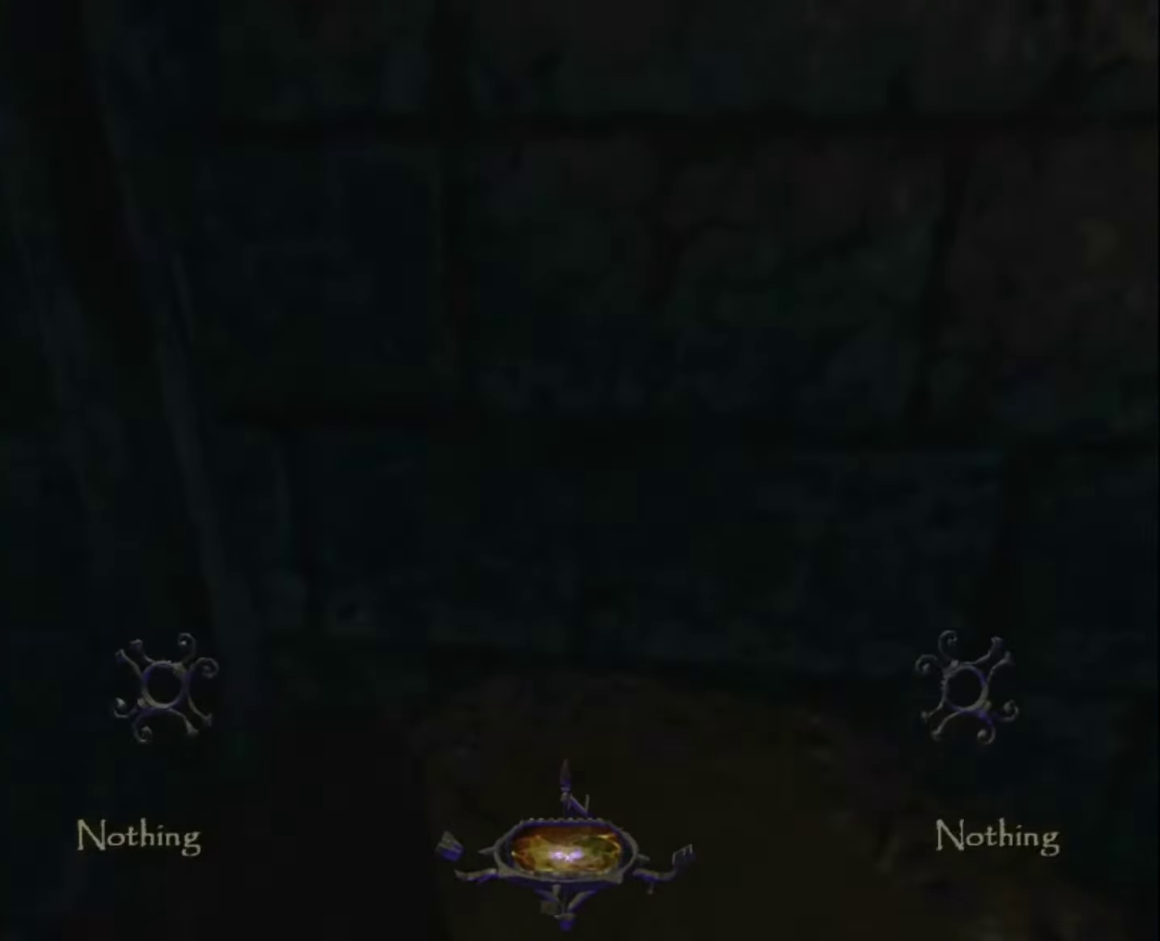
{"keys": ["d", "z"], "mouse": [], "mouse_move": "still", "events": [[250, "d", "down"], [300, "space", "up"]]}
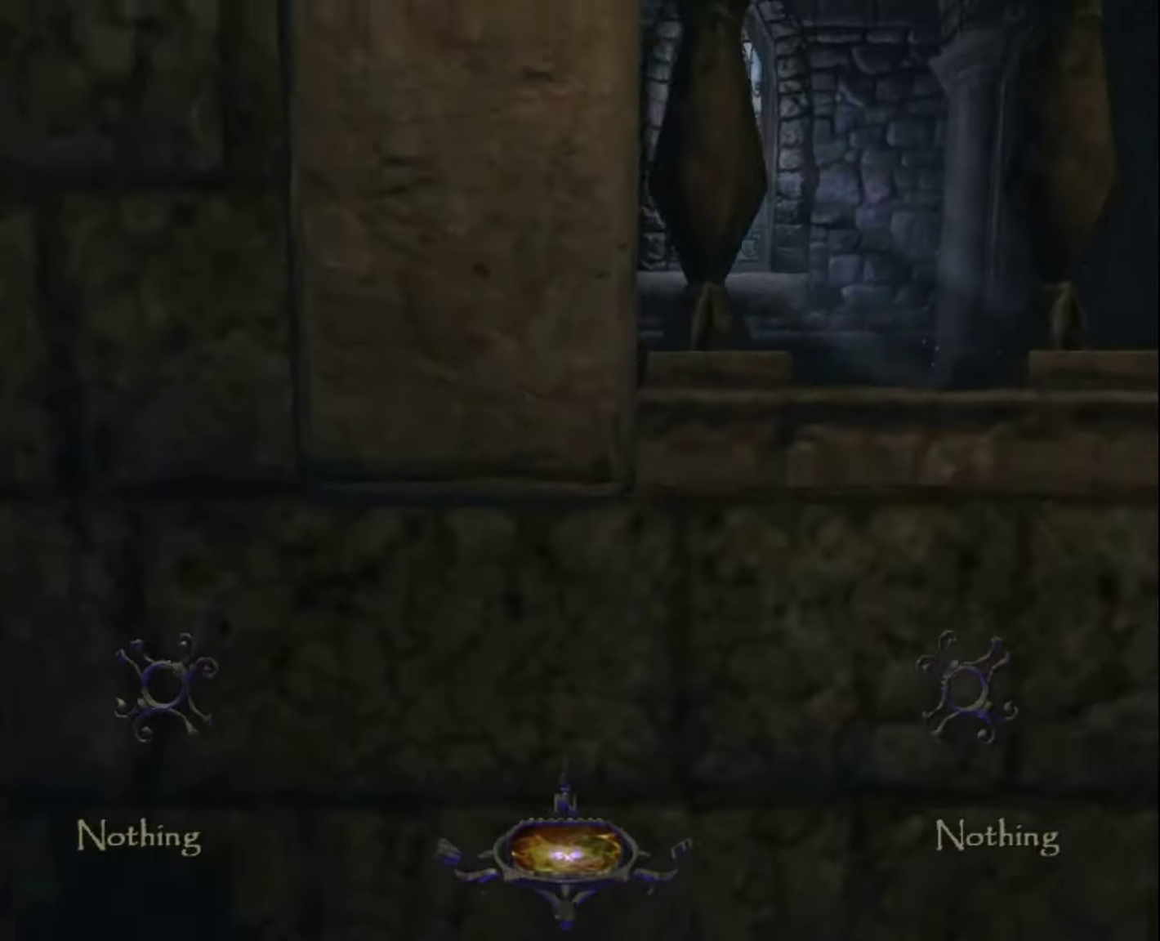
{"keys": ["d", "space", "z"], "mouse": [], "mouse_move": "still", "events": [[500, "space", "down"]]}
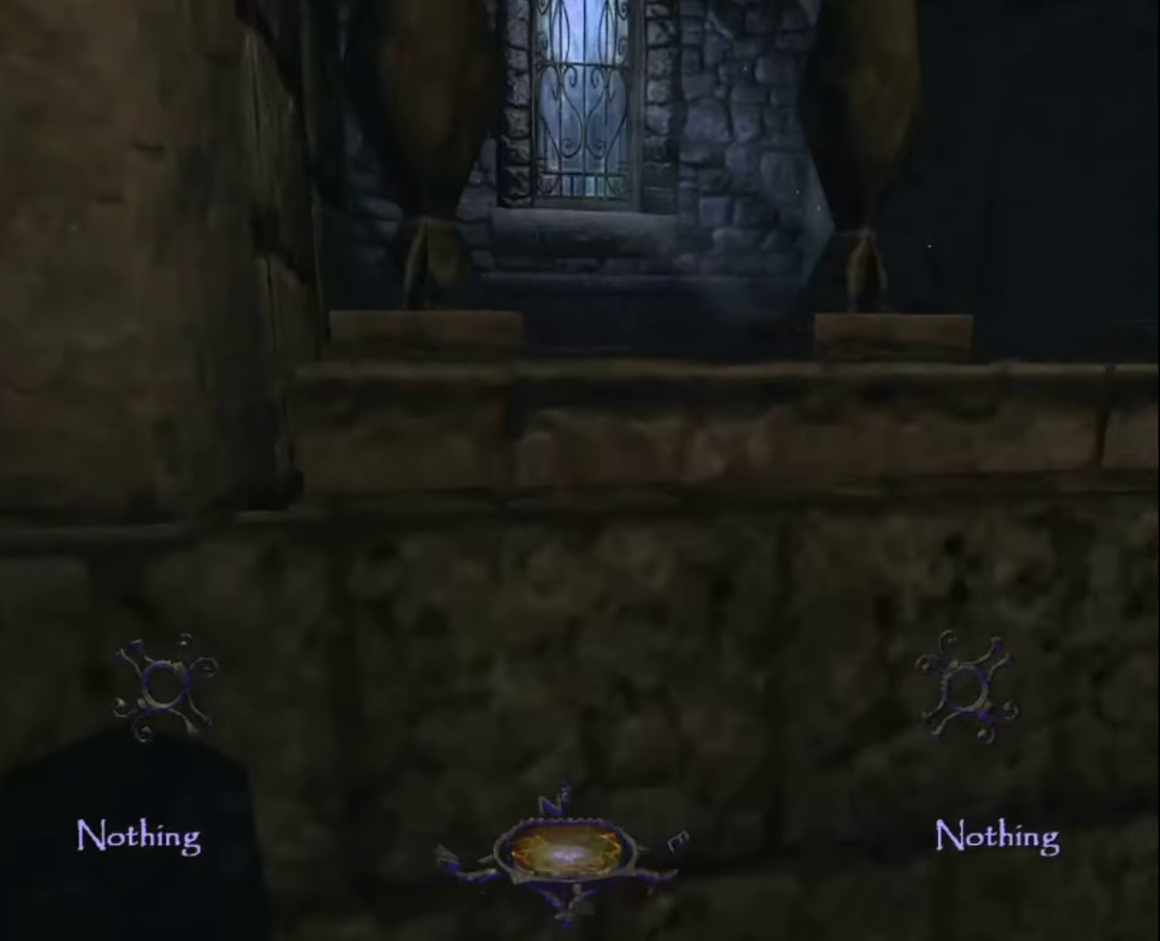
{"keys": ["d", "space", "z"], "mouse": [], "mouse_move": "still", "events": []}
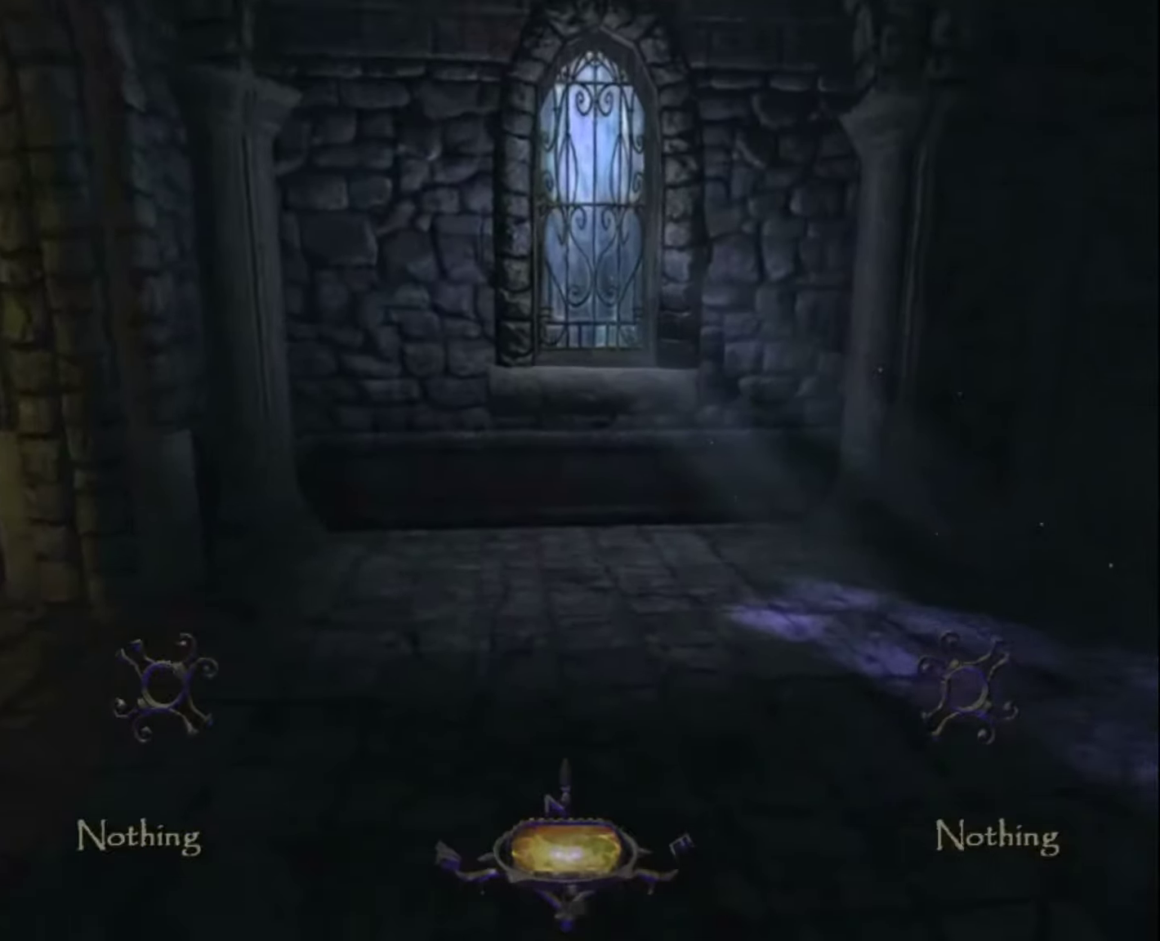
{"keys": ["q", "space", "z"], "mouse": [], "mouse_move": "still", "events": [[200, "d", "up"], [333, "q", "down"]]}
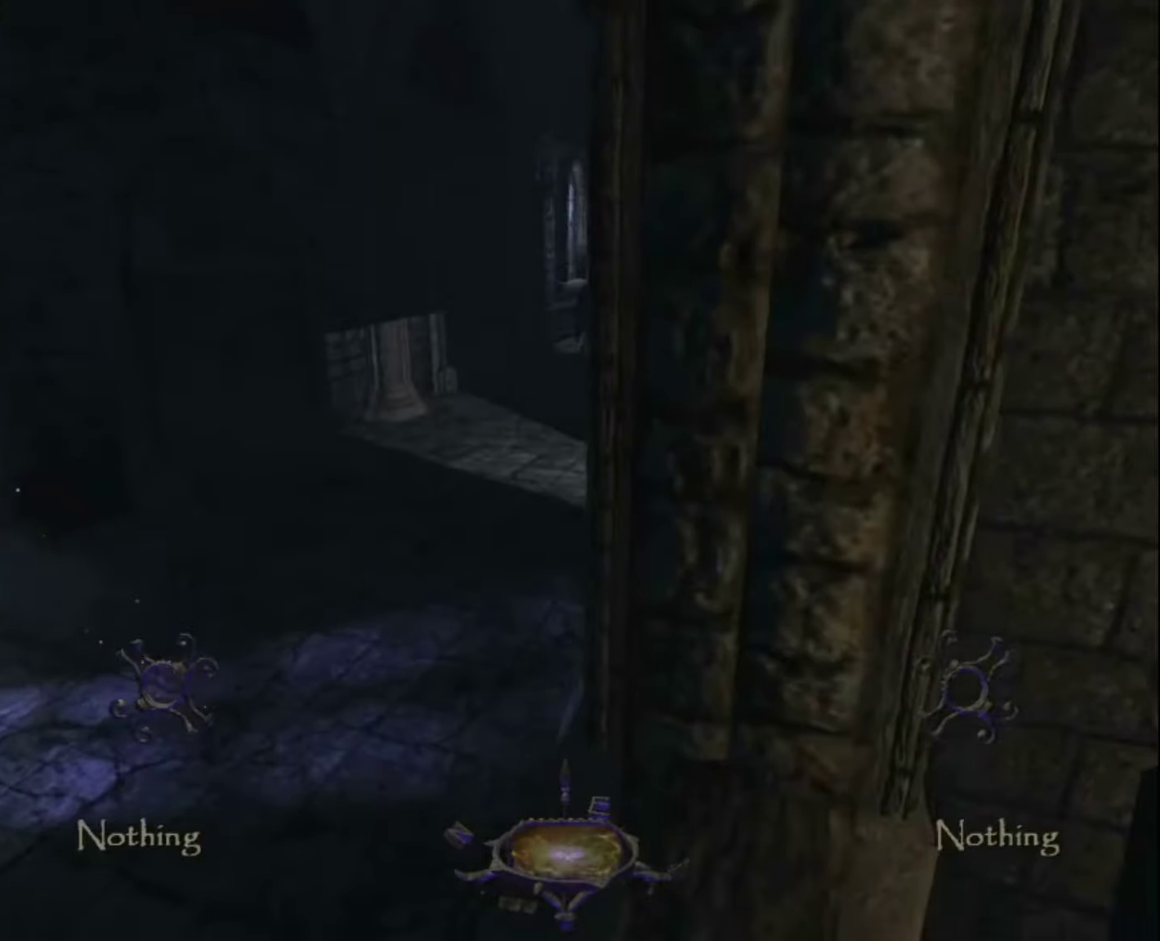
{"keys": ["z"], "mouse": [], "mouse_move": "still", "events": [[33, "space", "up"], [450, "q", "up"]]}
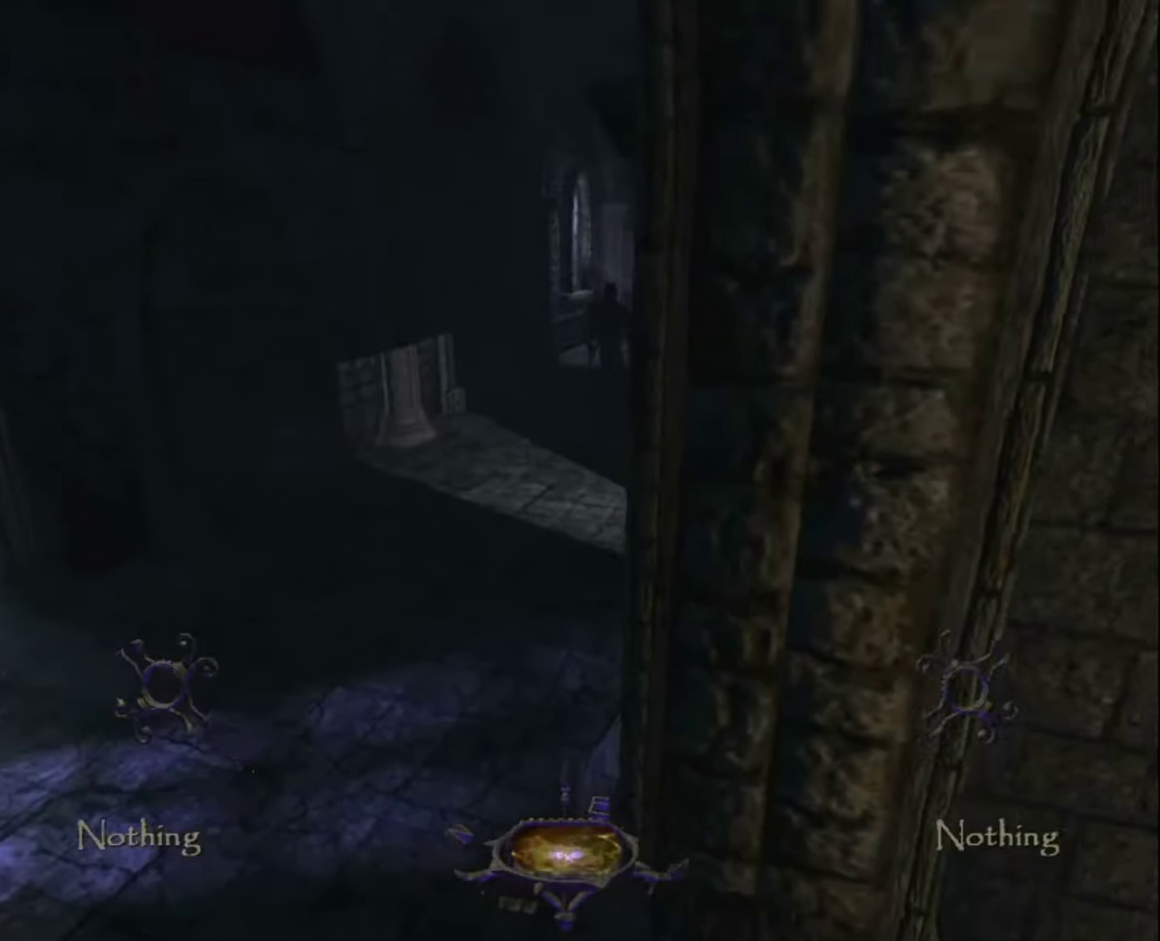
{"keys": ["z"], "mouse": [], "mouse_move": "still", "events": []}
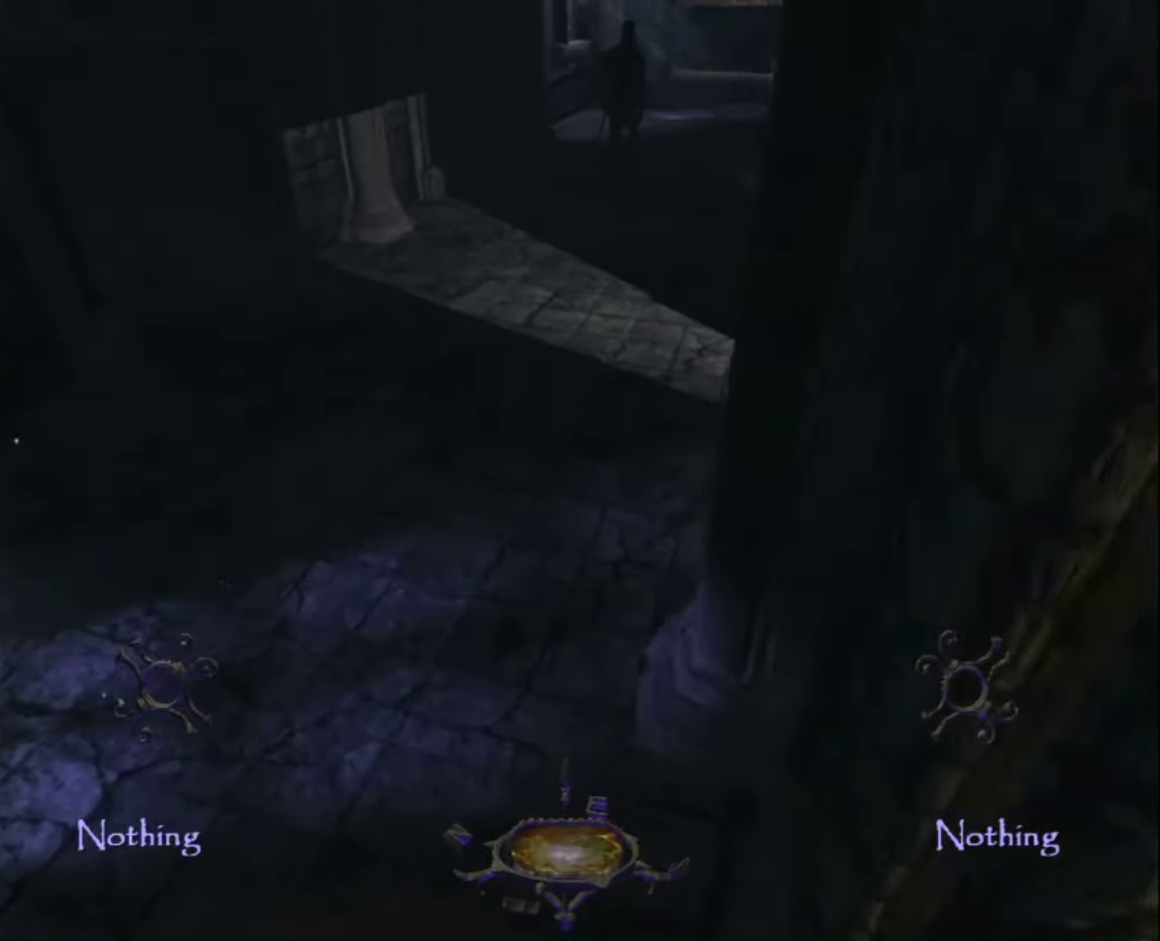
{"keys": ["z"], "mouse": [], "mouse_move": "up", "events": []}
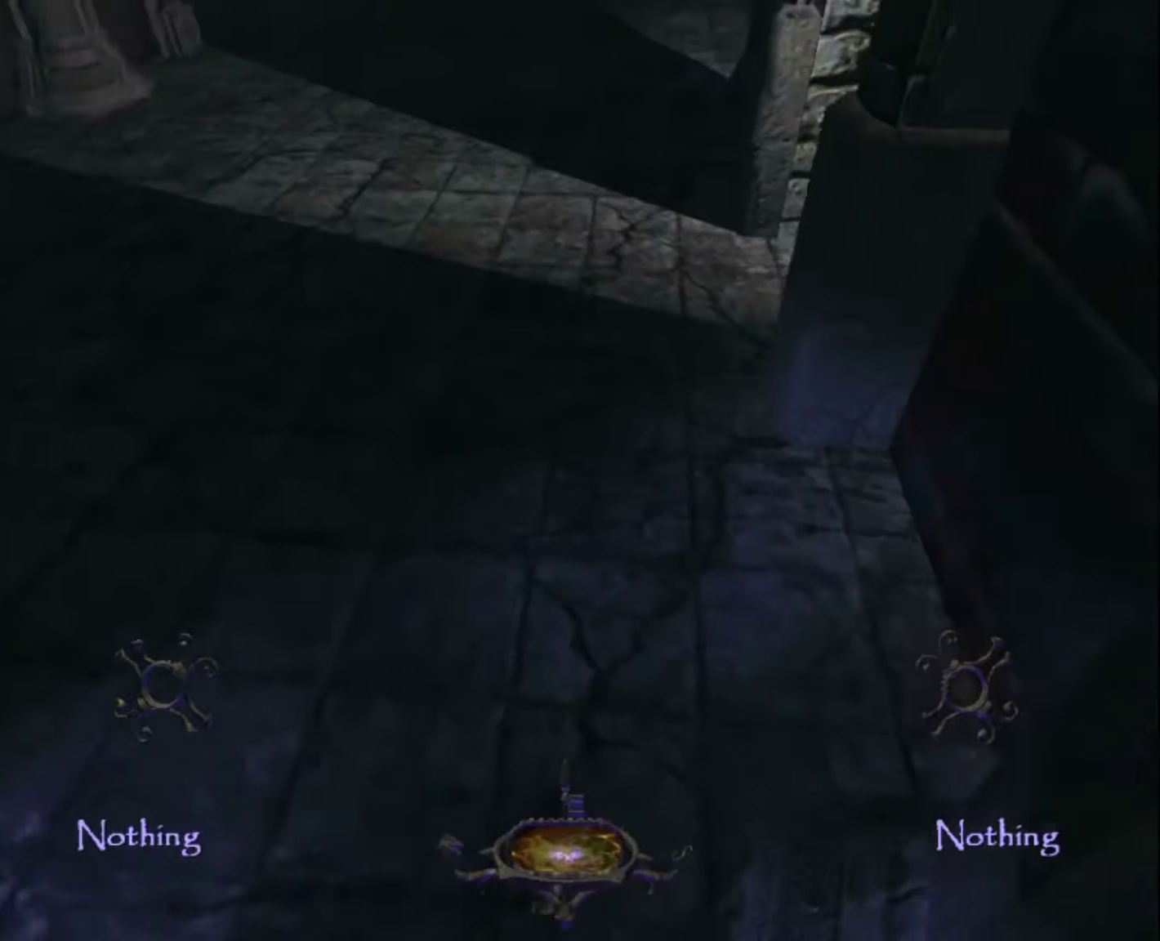
{"keys": ["z"], "mouse": [], "mouse_move": "still", "events": []}
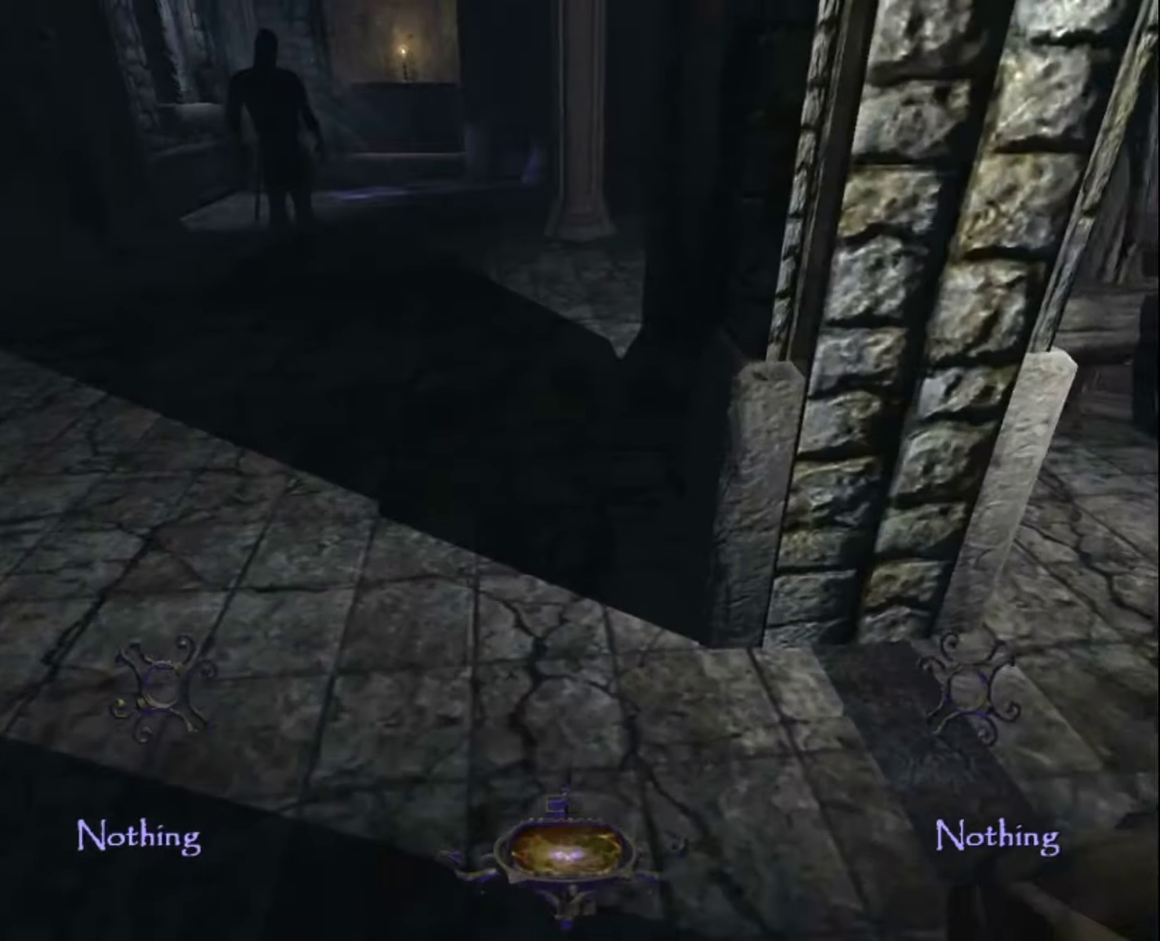
{"keys": ["z"], "mouse": [], "mouse_move": "still", "events": []}
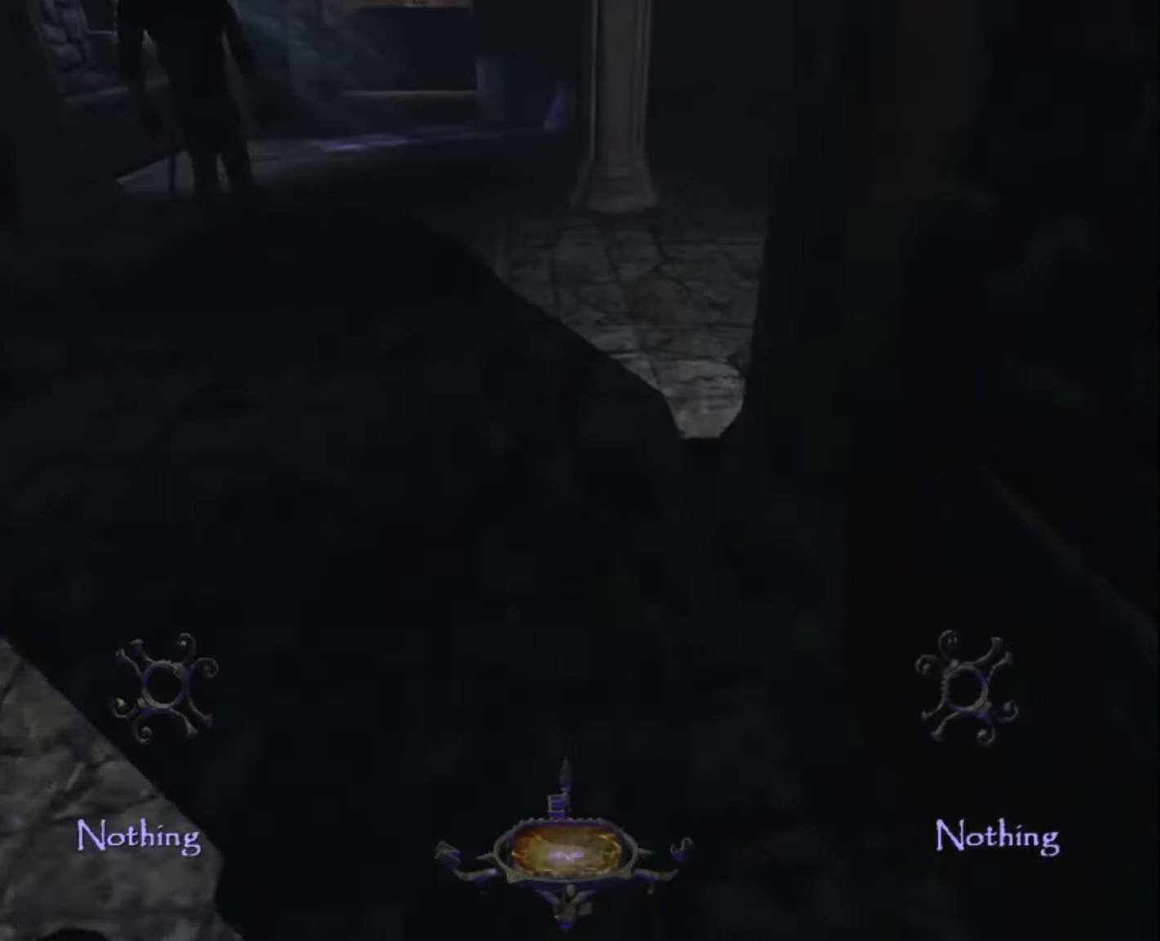
{"keys": ["z"], "mouse": [], "mouse_move": "still", "events": []}
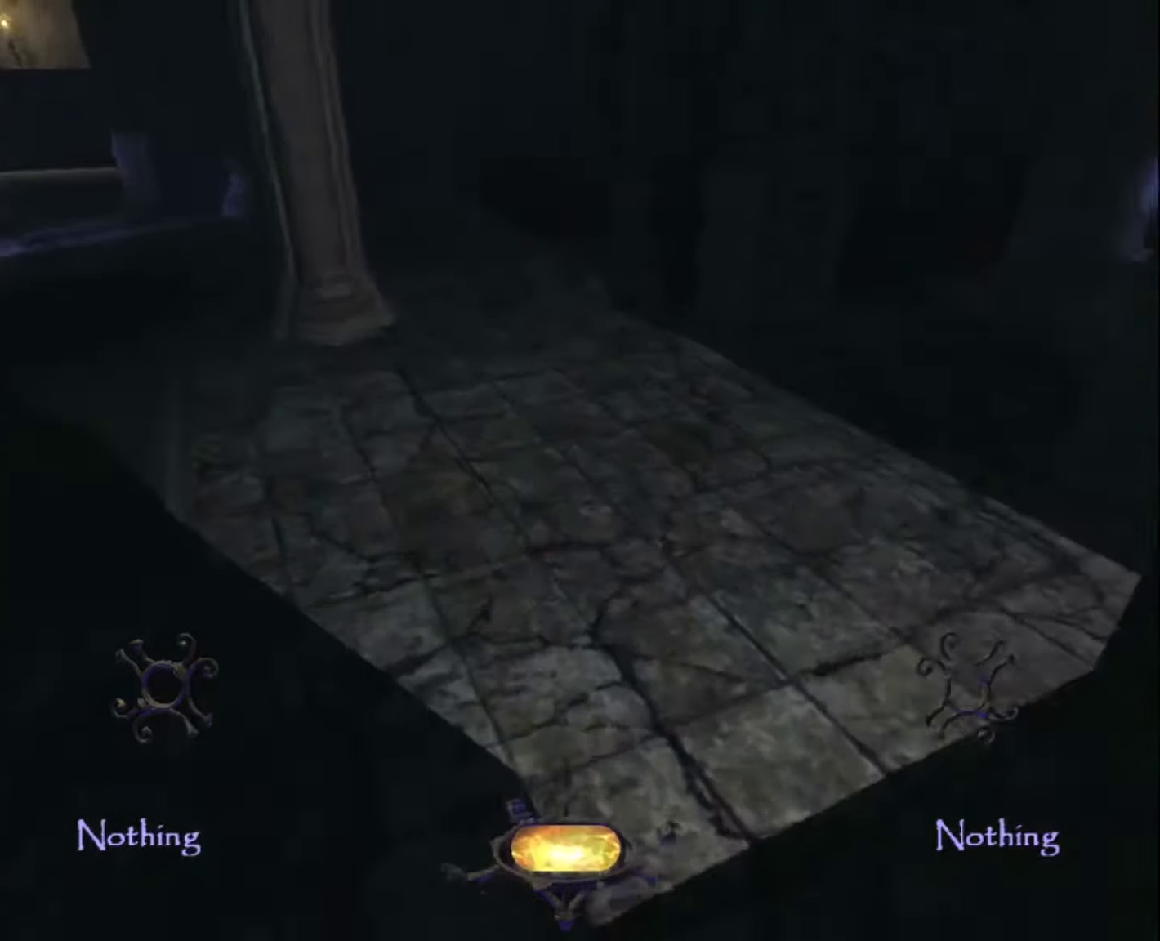
{"keys": ["z"], "mouse": [], "mouse_move": "still", "events": []}
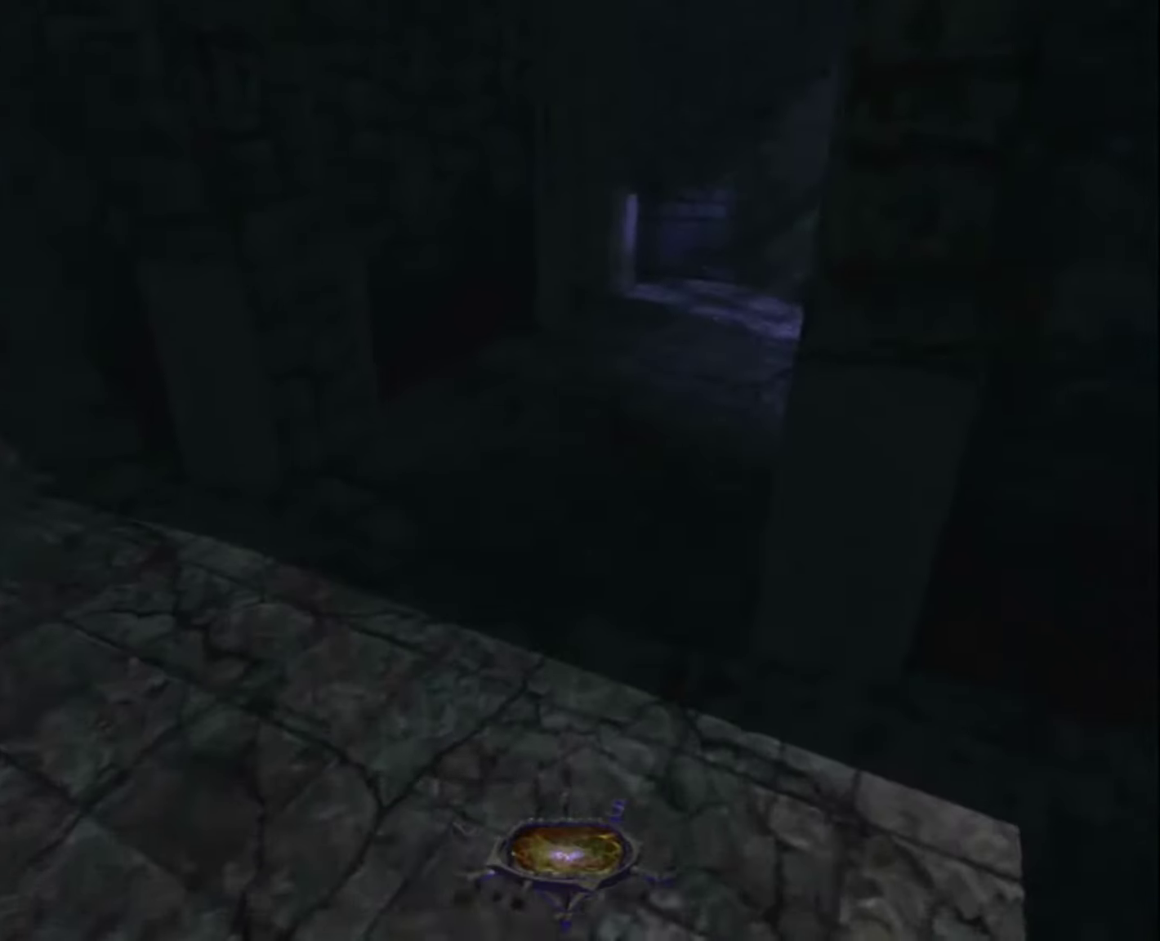
{"keys": ["z"], "mouse": [], "mouse_move": "still", "events": []}
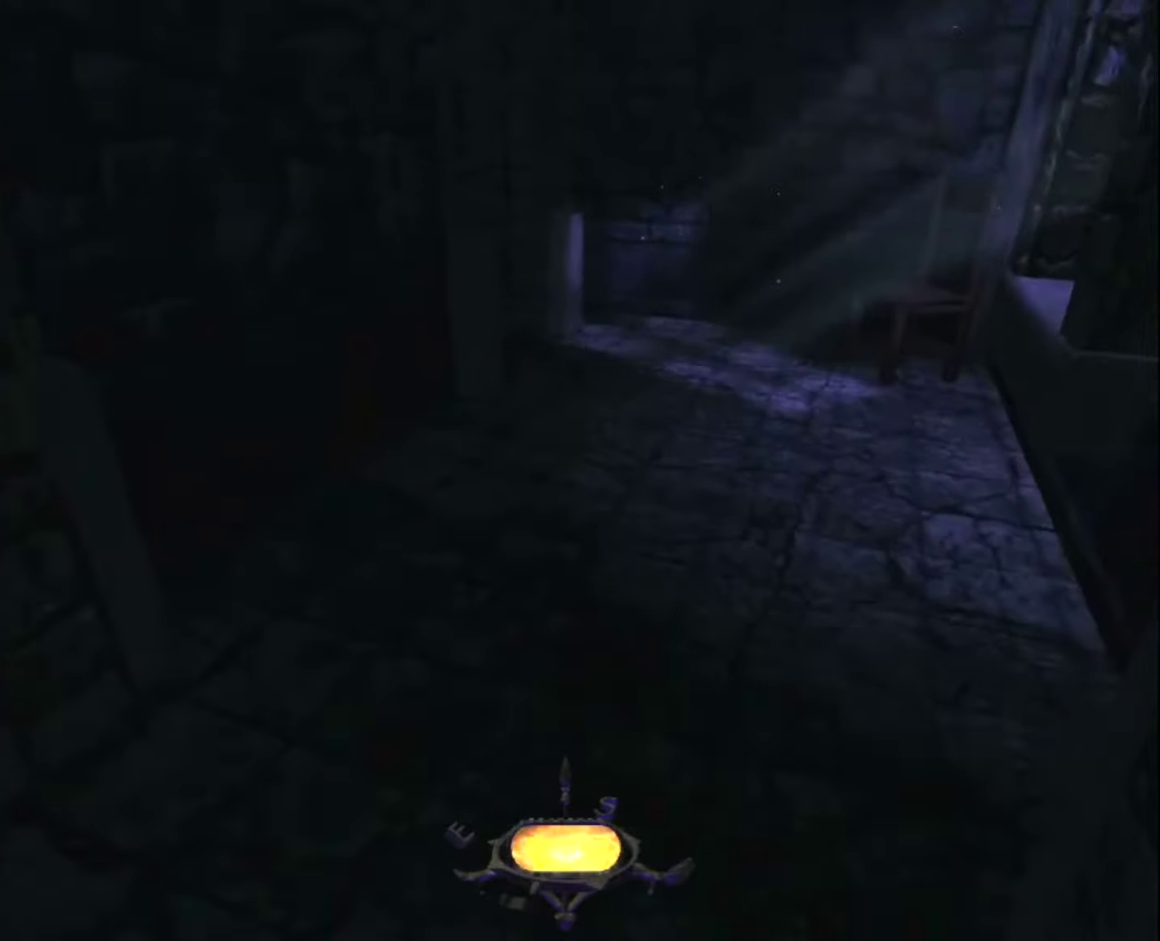
{"keys": ["z"], "mouse": [], "mouse_move": "still", "events": []}
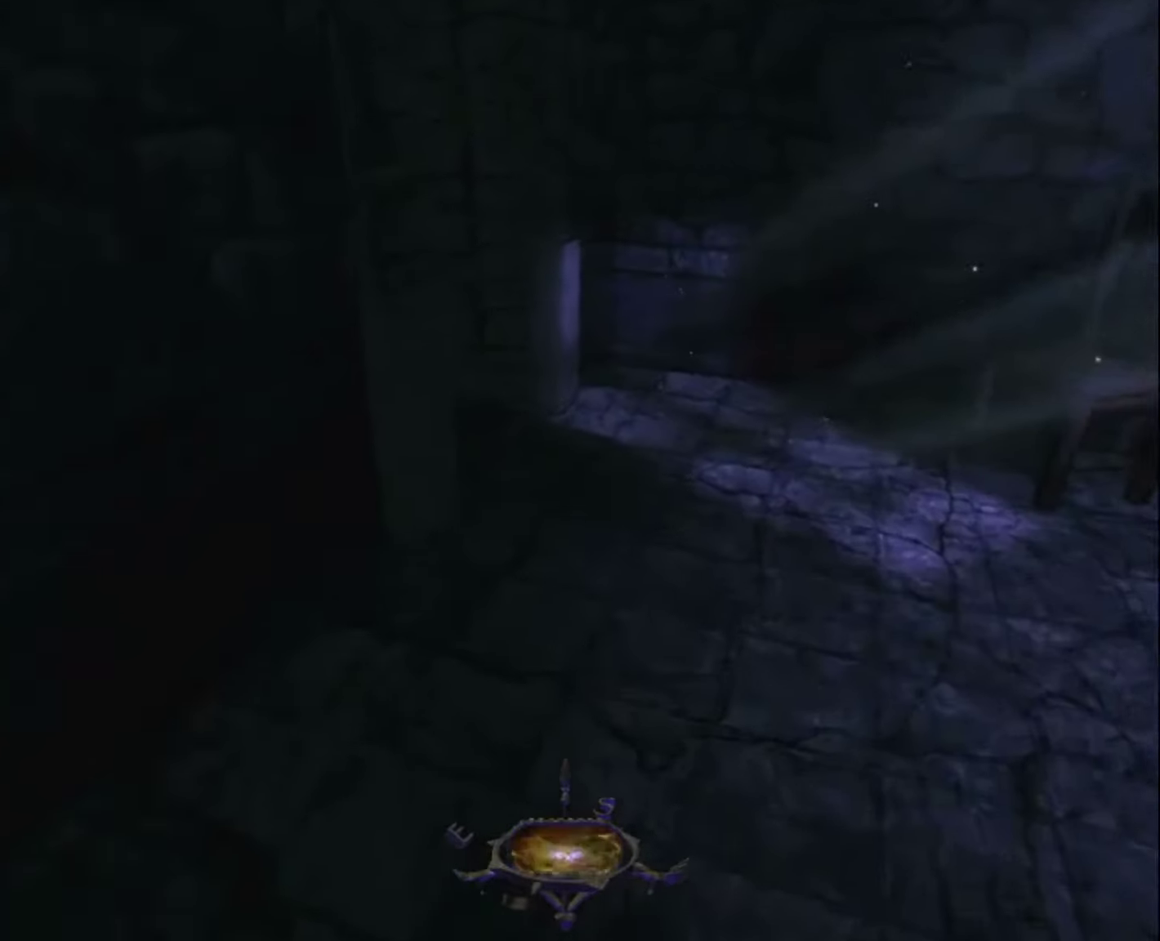
{"keys": ["z"], "mouse": [], "mouse_move": "still", "events": []}
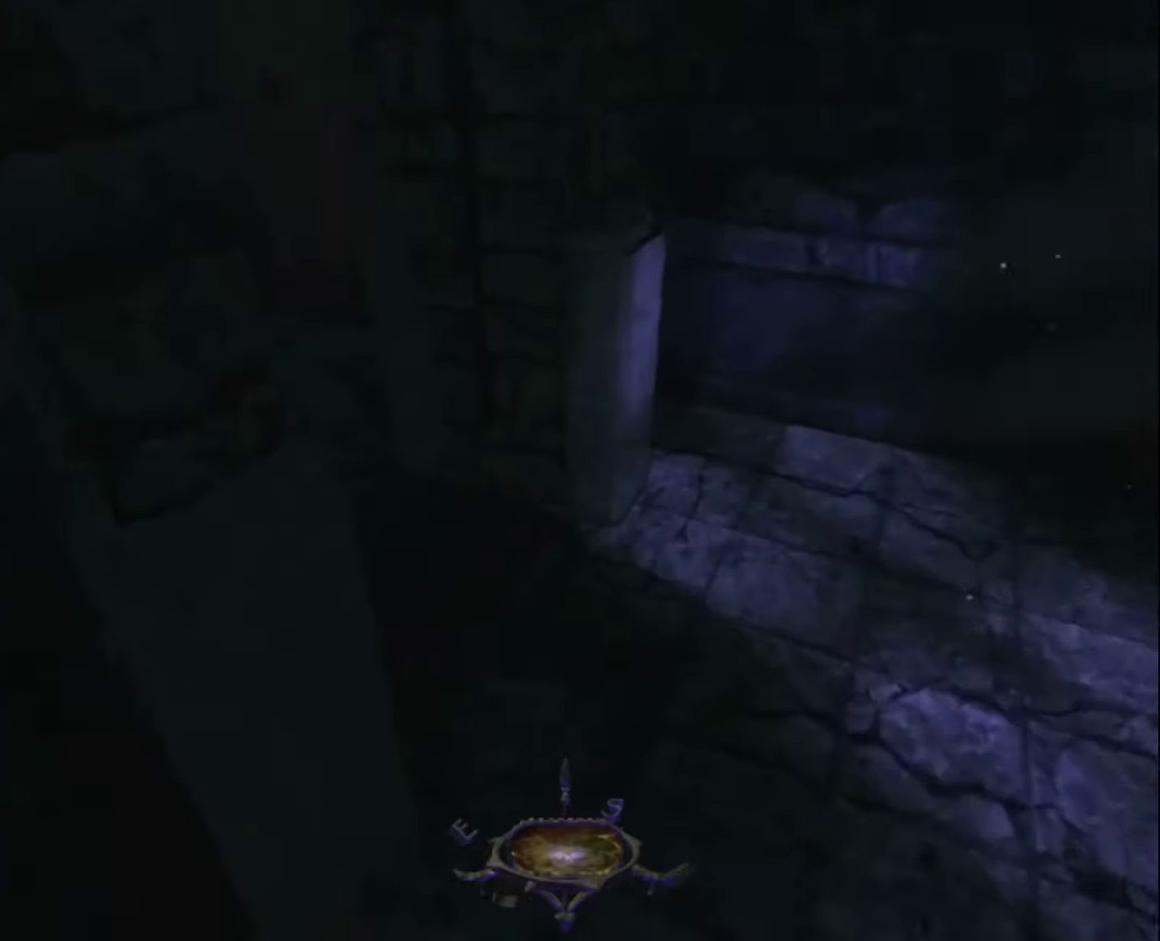
{"keys": ["z"], "mouse": [], "mouse_move": "up-left", "events": []}
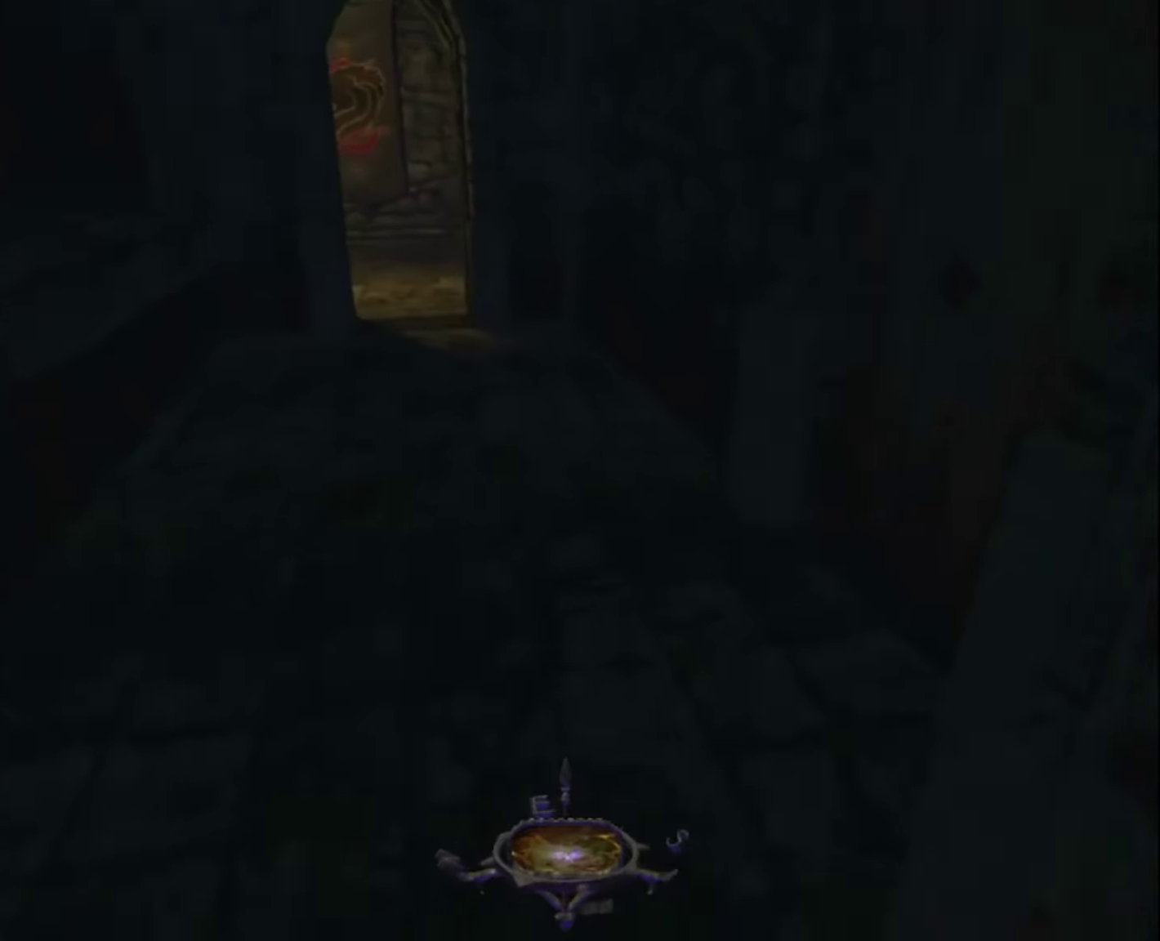
{"keys": ["z"], "mouse": [], "mouse_move": "left", "events": []}